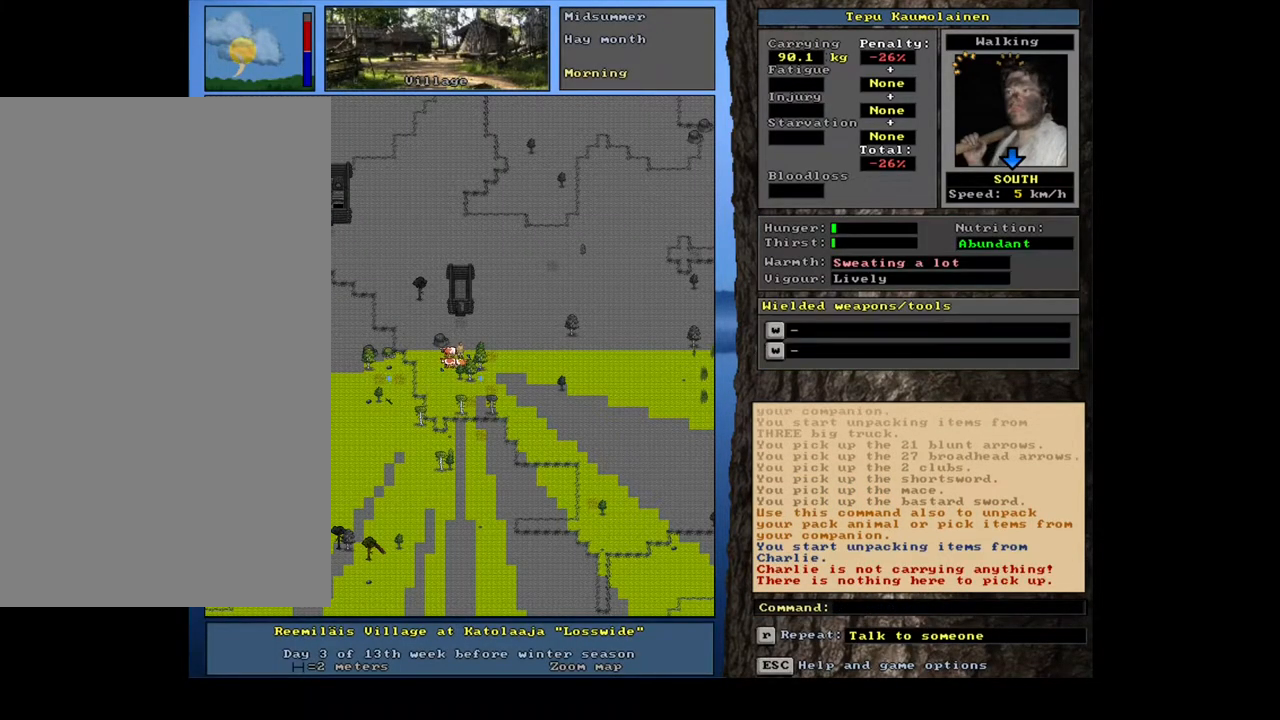
Gameplay with keyboard and mouse; each line is a JSON object with the keys and mouse buttons held at the frame after it. "events" lists presses ("down") and releases ("up") of "/", "0", "1", "2", "3", "4", "5", "6", "7", "8", "9", "a", "alt_l", "alt_r", "b", "backslash", "backspace", "c", "caps_lock", "comma", "ctrl_l", "ctrl_r", "d", "down", "e", "equals", "escape", "f", "f1", "f10", "f11", "f12", "f2", "f3", "f4", "f5", "f6", "f7", "f8", "f9", "g", "h", "i", "j", "k", "l", "lbracket", "left", "m", "minus", "n", "num0", "num1", "num2", "num3", "num4", "num5", "num6", "num7", "num8", "num9", "o", "p", "q", "quote", "r", "rbracket", "return", "right", "s", "semicolon", "shift_l", "shift_r", "space", "super_l", "super_r", "t", "tab", "tilde", "u", "v", "w", "x", "y", "z", "mouse_left", "mouse_wheel", "mouse_right", "mouse_mb4" and "mouse_mb5" between this image and that frame as [ms after this image, input, new state], when the widget could be followed in between; "." and "up" appear only as held states. "mouse_left", "mouse_wheel", "mouse_right", "mouse_mb4", "mouse_mb5" = the "left", "wheel", "right", "mb4", "mb5" buttons of the "mouse" list. No other keys are recorded. "wheel" means that the mouse wheel is clicked or scrolled. Mouse movement is not recorded. Not read: other_keys.
{"keys": [], "mouse": [], "events": [[350, "num3", "down"], [400, "num3", "up"]]}
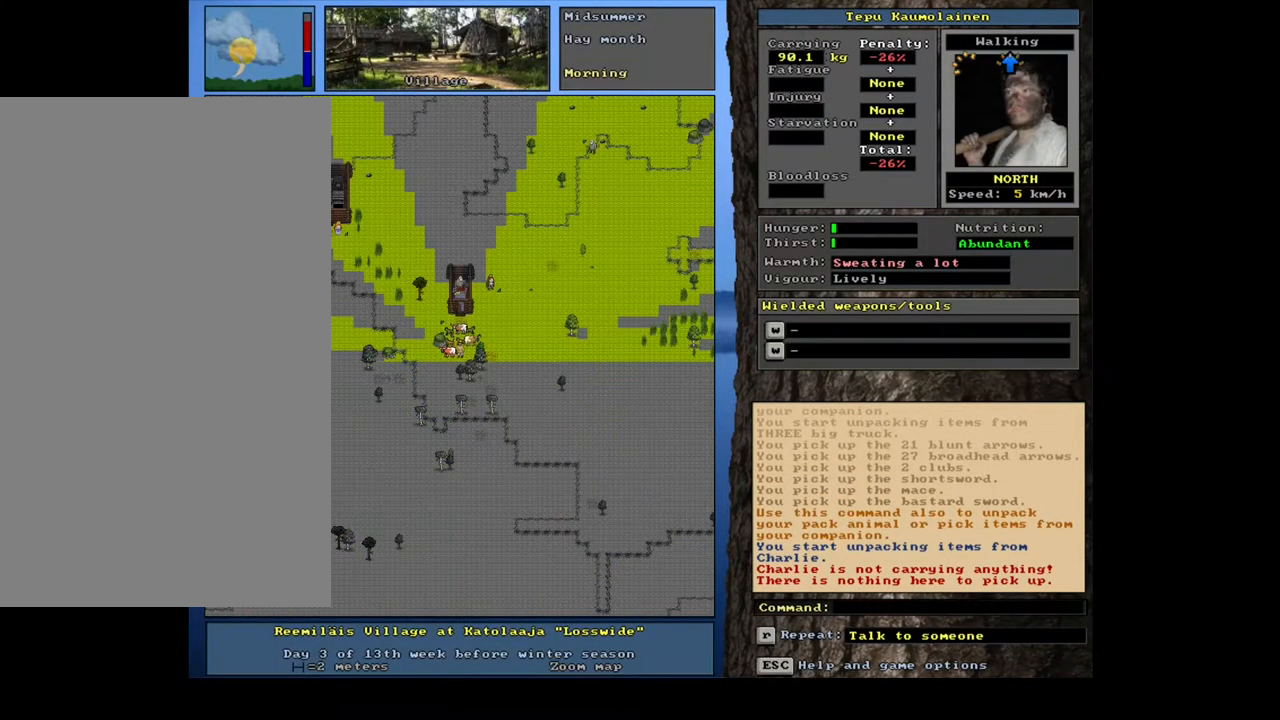
{"keys": ["shift_l"], "mouse": [], "events": [[400, "shift_l", "down"]]}
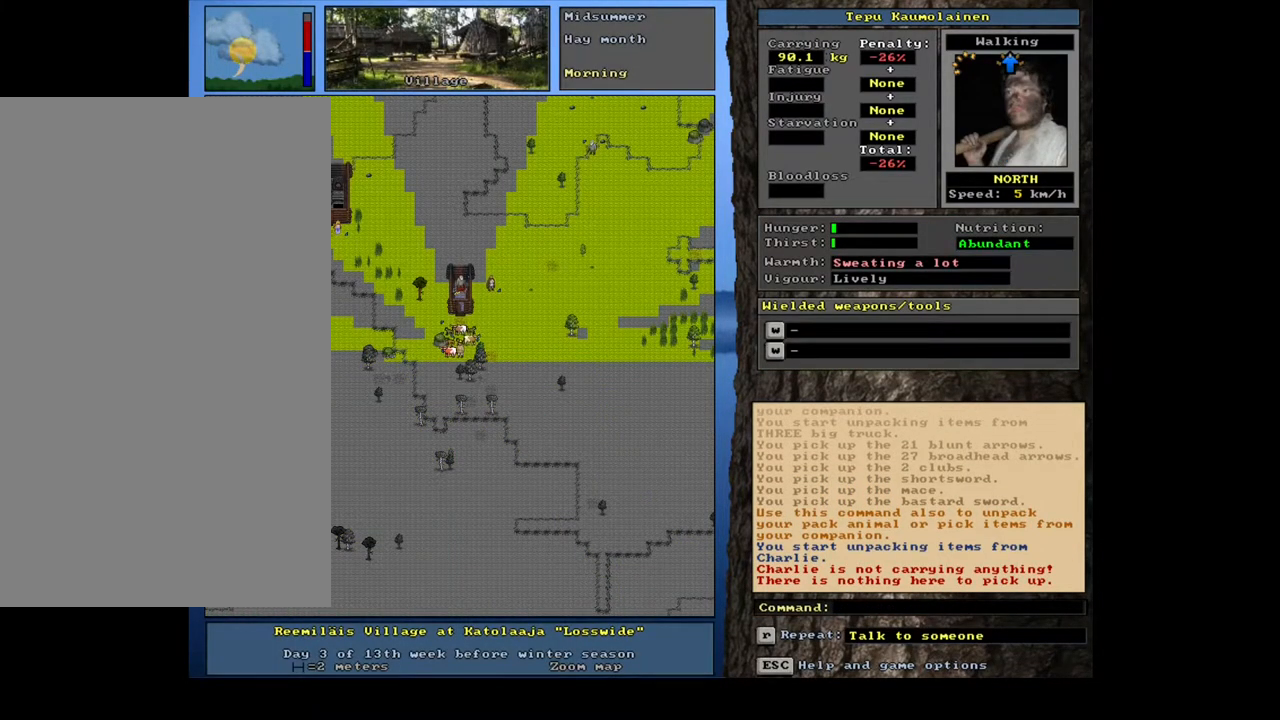
{"keys": ["7"], "mouse": [], "events": [[50, "g", "down"], [133, "g", "up"], [250, "shift_l", "up"], [433, "7", "down"]]}
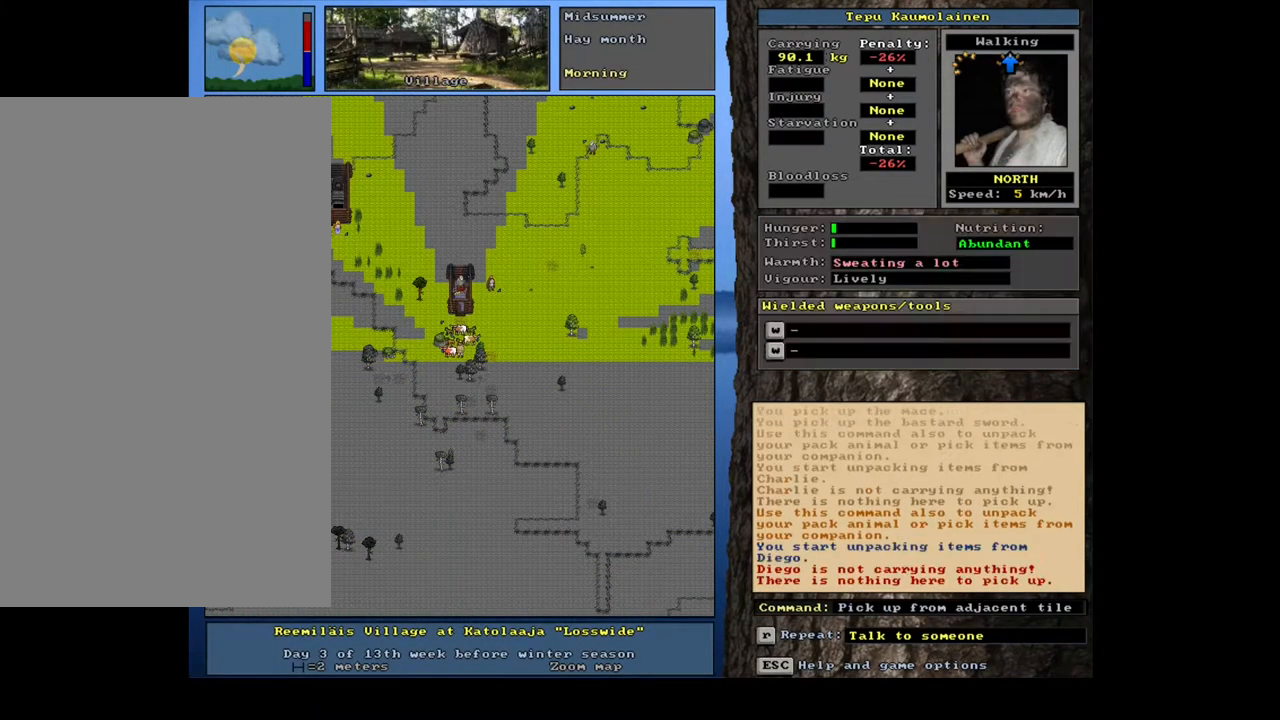
{"keys": [], "mouse": [], "events": [[33, "7", "up"]]}
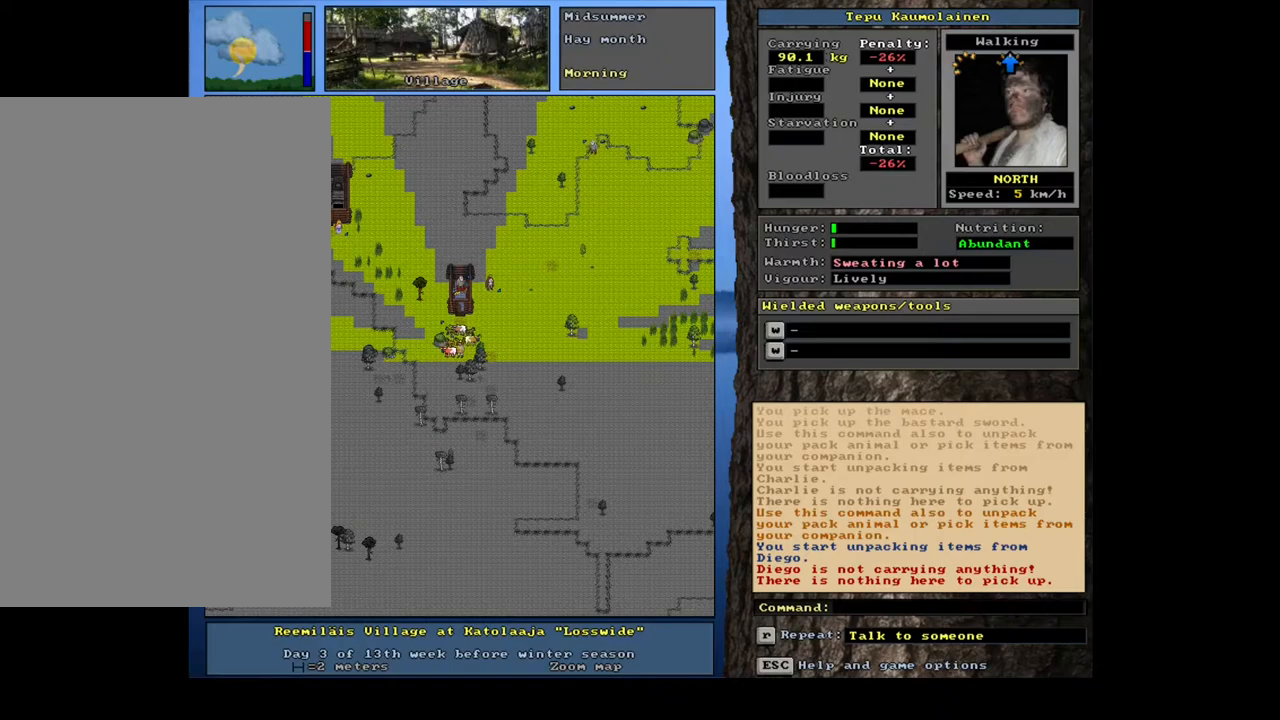
{"keys": [], "mouse": [], "events": [[267, "shift_l", "down"], [383, "g", "down"], [467, "g", "up"], [467, "shift_l", "up"]]}
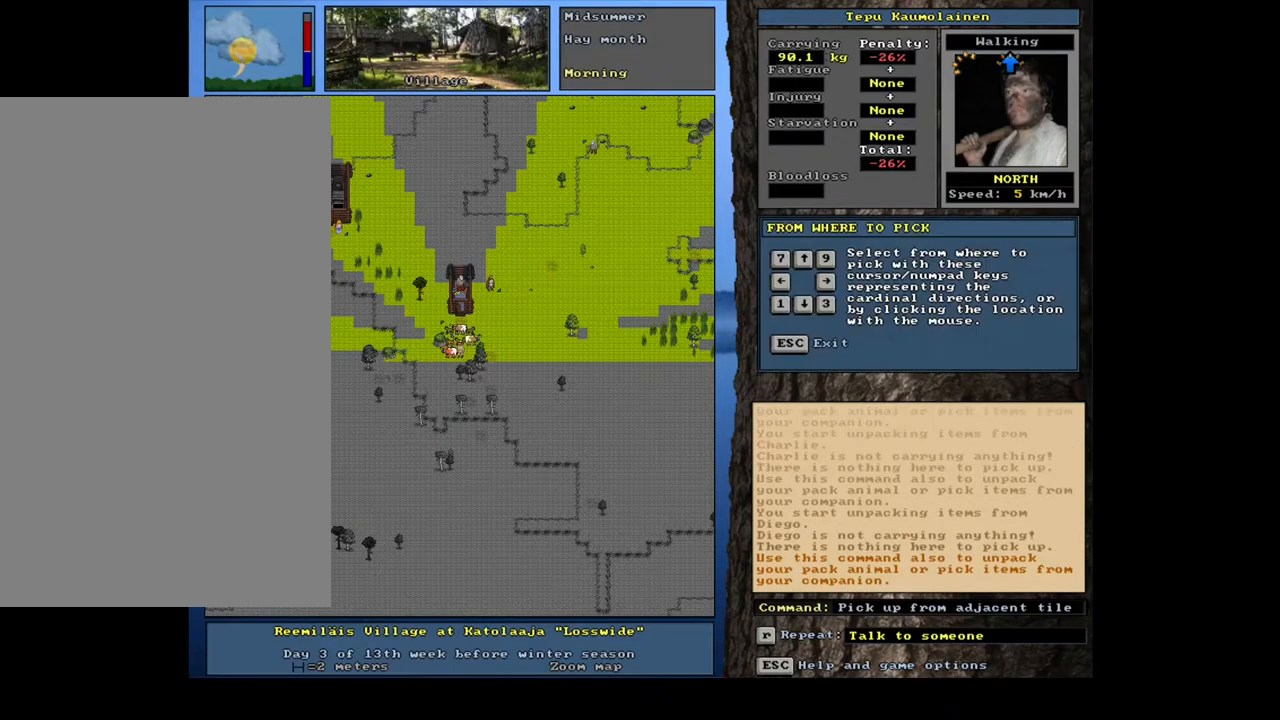
{"keys": [], "mouse": [], "events": [[83, "8", "down"], [167, "8", "up"]]}
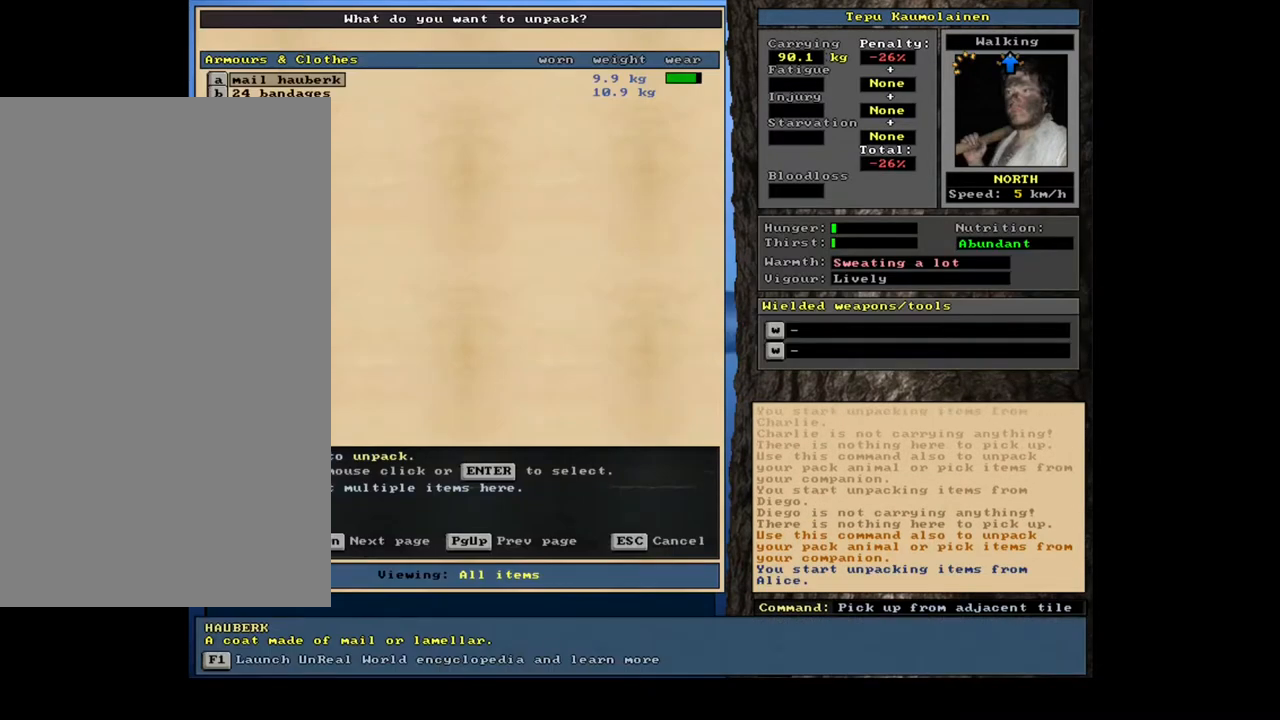
{"keys": [], "mouse": [], "events": []}
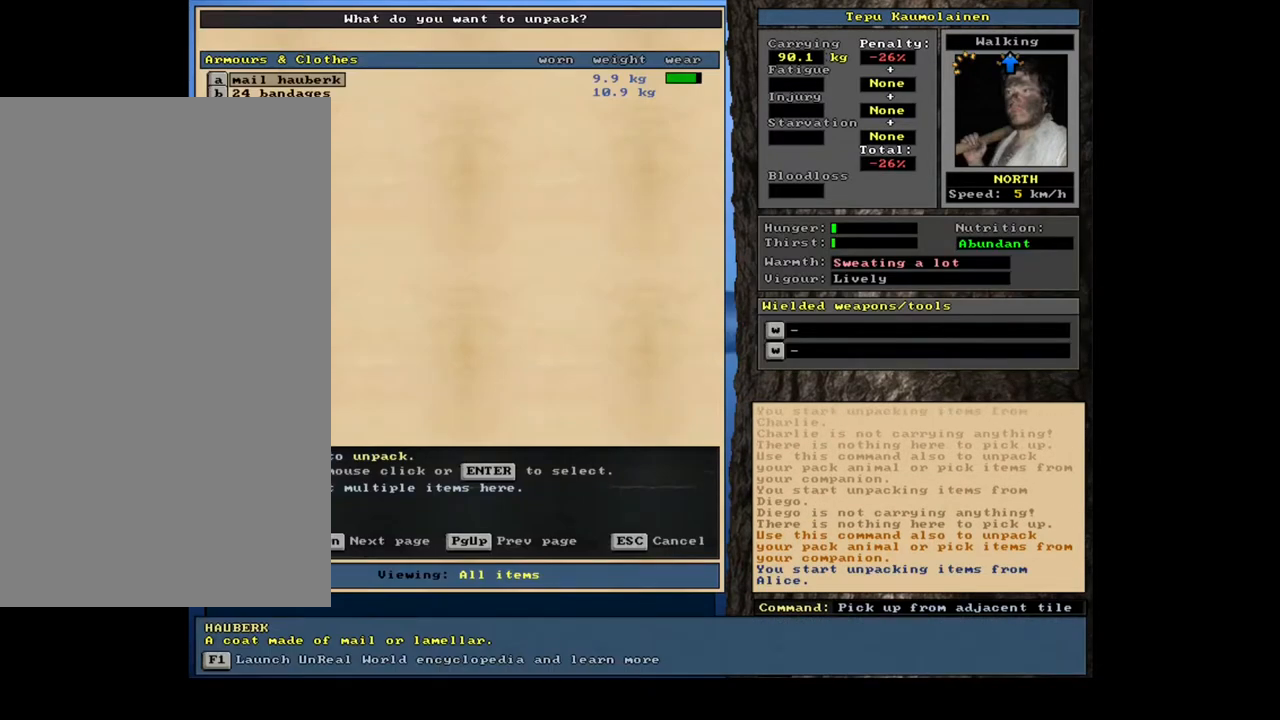
{"keys": [], "mouse": [], "events": [[100, "shift_l", "down"], [150, "equals", "down"], [233, "equals", "up"], [267, "shift_l", "up"]]}
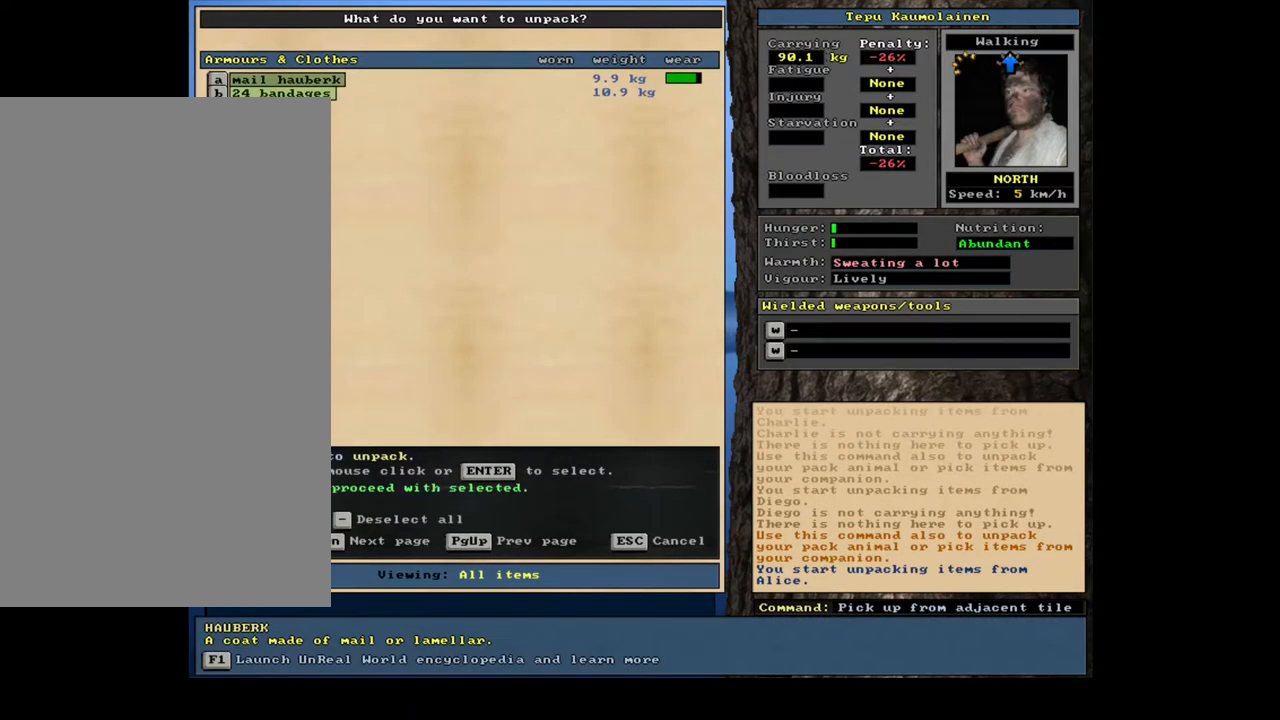
{"keys": ["g", "shift_l"], "mouse": [], "events": [[50, "space", "down"], [150, "space", "up"], [367, "shift_l", "down"], [450, "g", "down"]]}
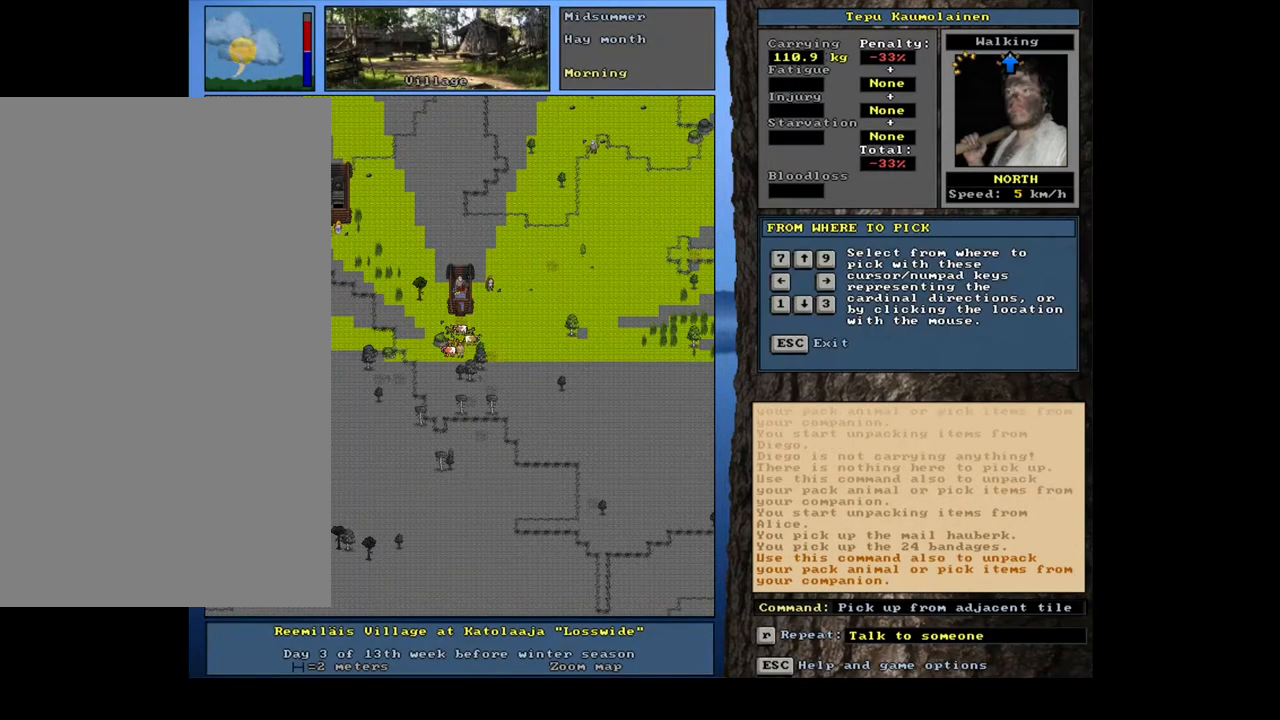
{"keys": [], "mouse": [], "events": [[67, "g", "up"], [117, "shift_l", "up"], [317, "9", "down"], [433, "9", "up"]]}
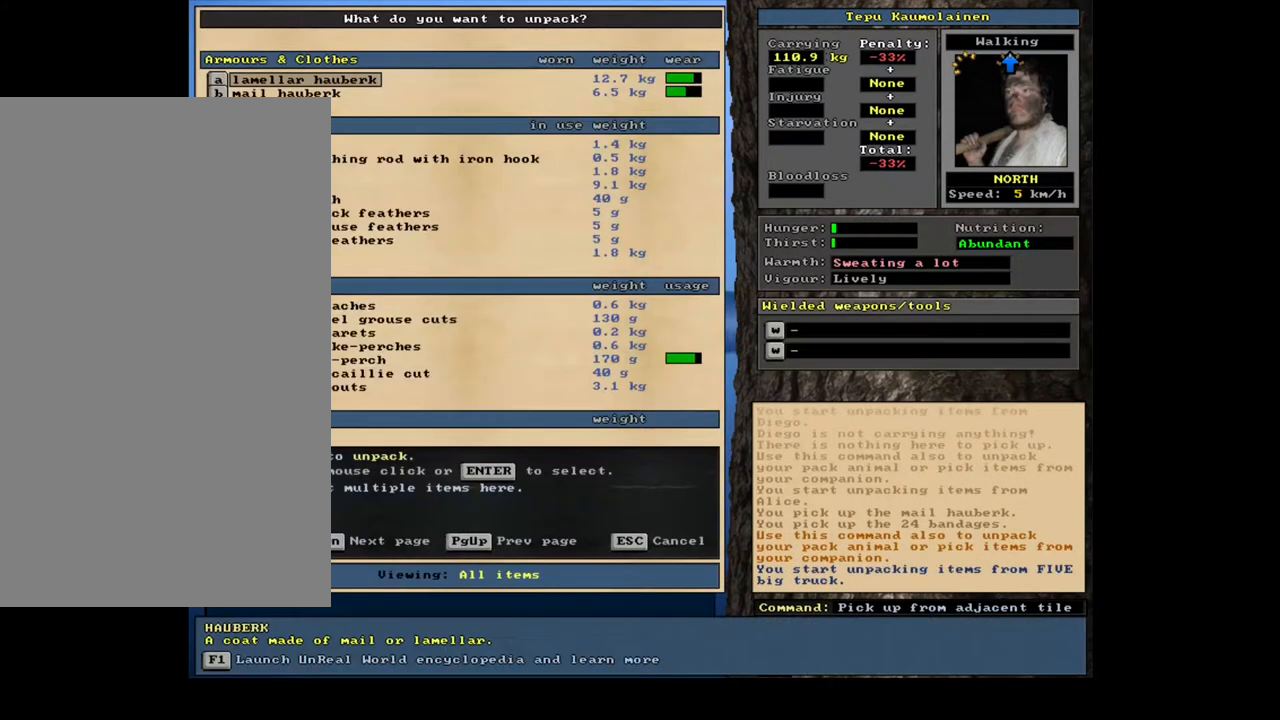
{"keys": [], "mouse": [], "events": []}
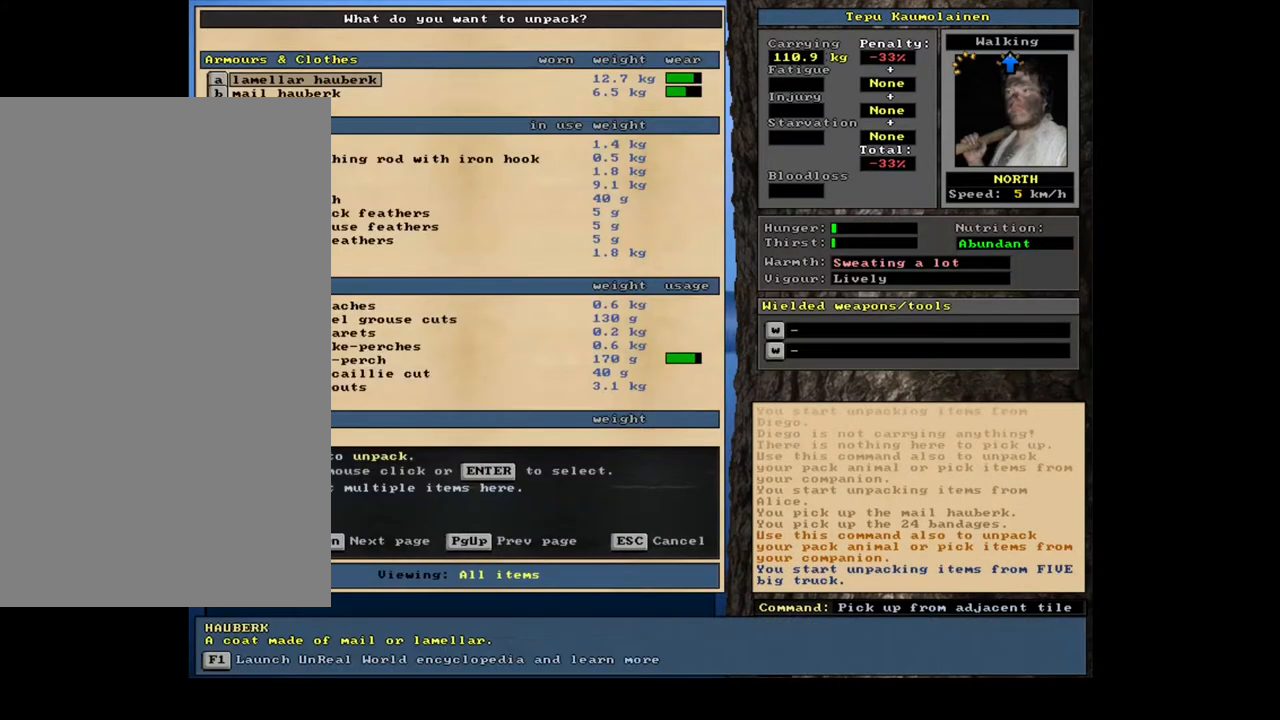
{"keys": [], "mouse": [], "events": []}
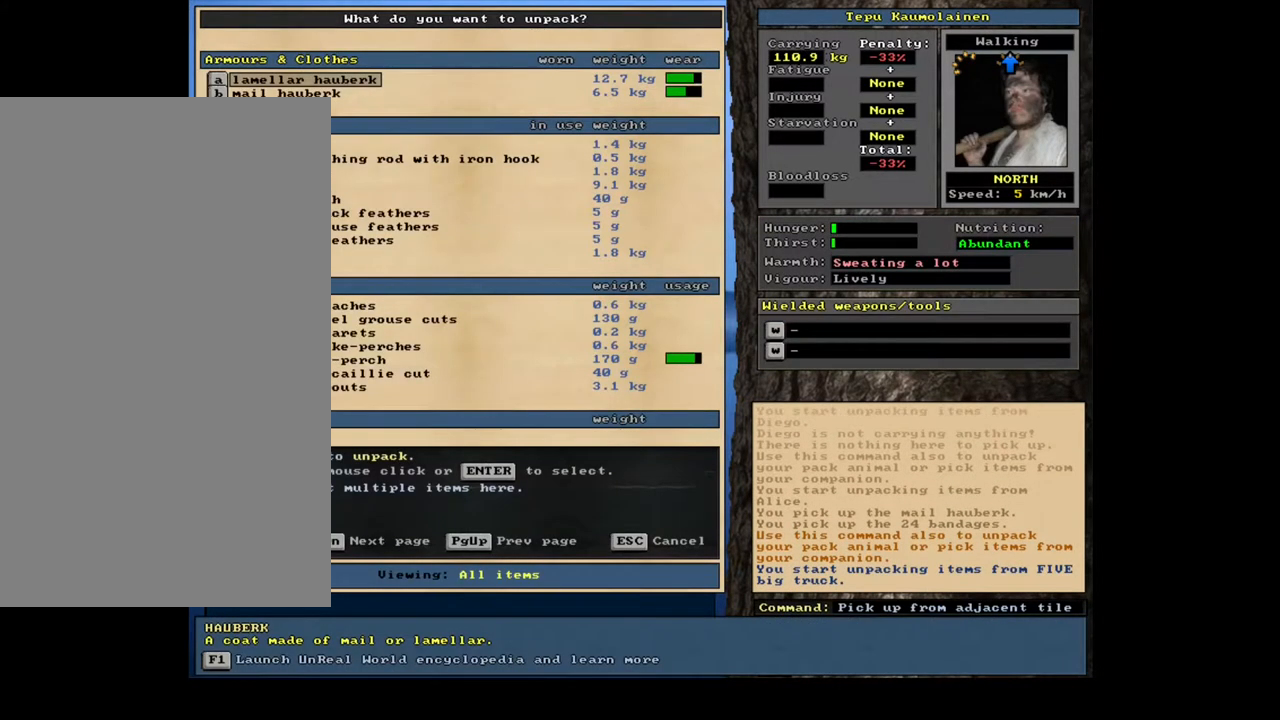
{"keys": [], "mouse": [], "events": []}
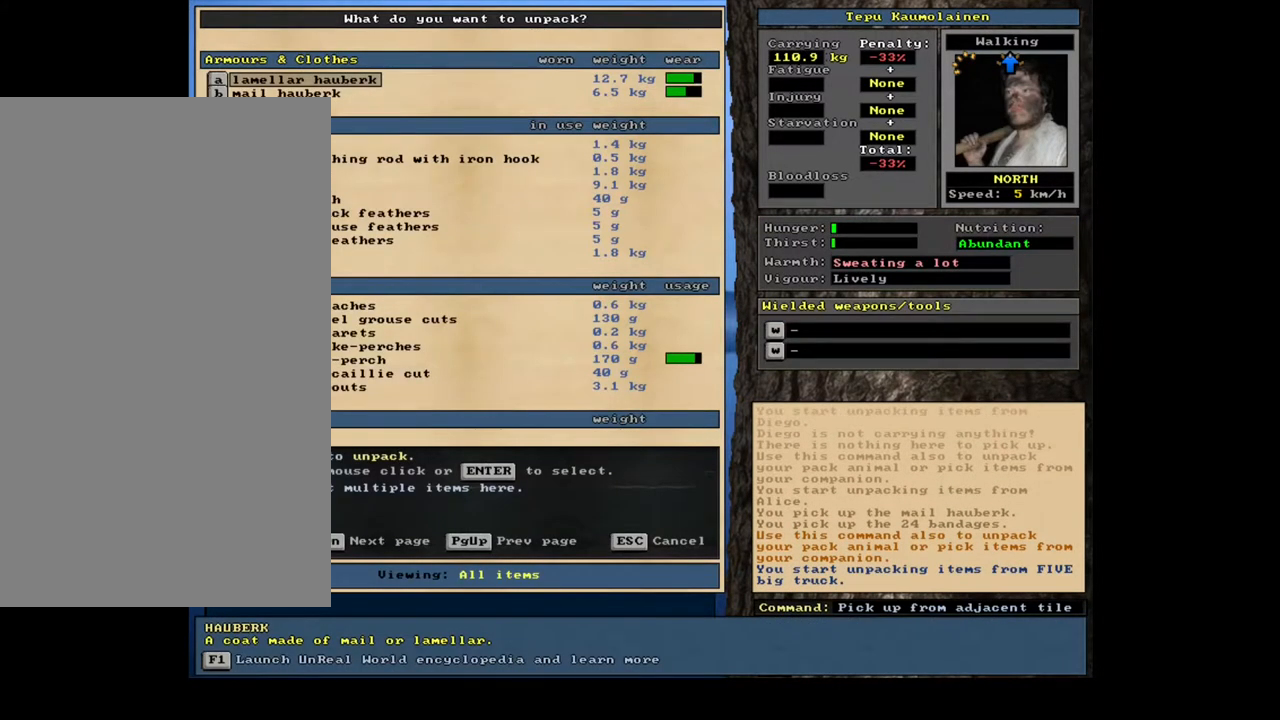
{"keys": [], "mouse": [], "events": []}
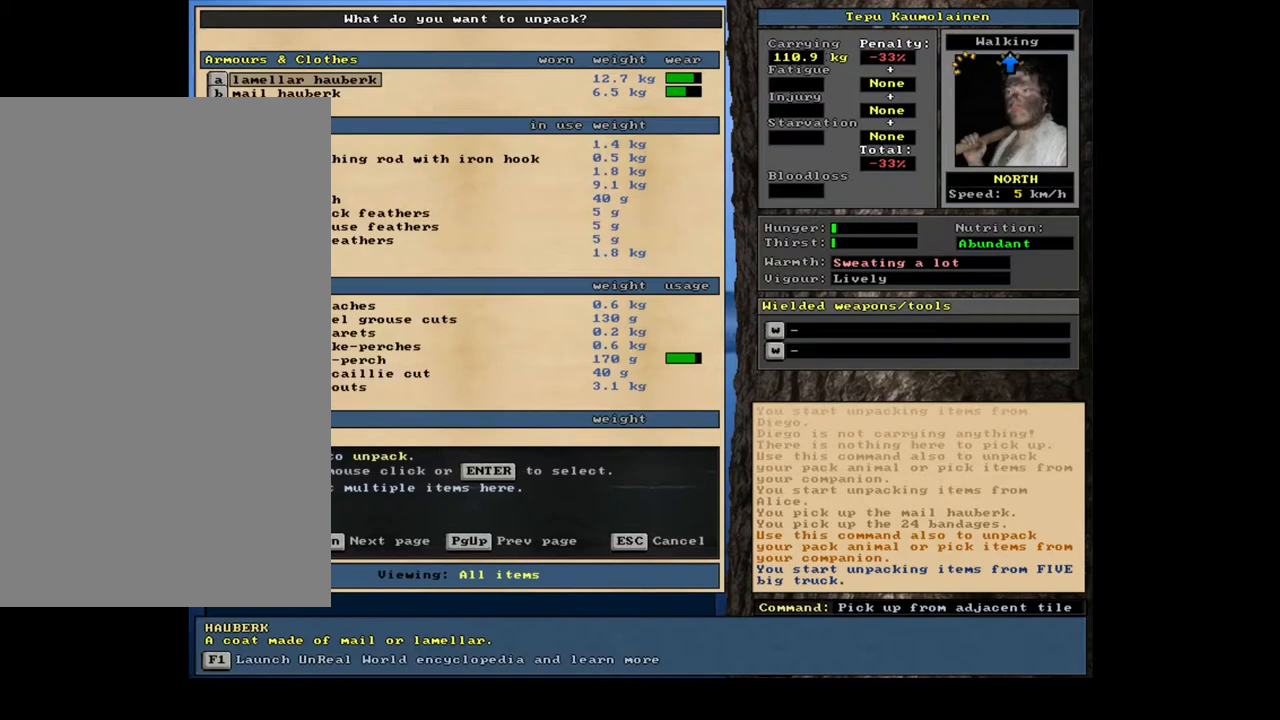
{"keys": [], "mouse": [], "events": []}
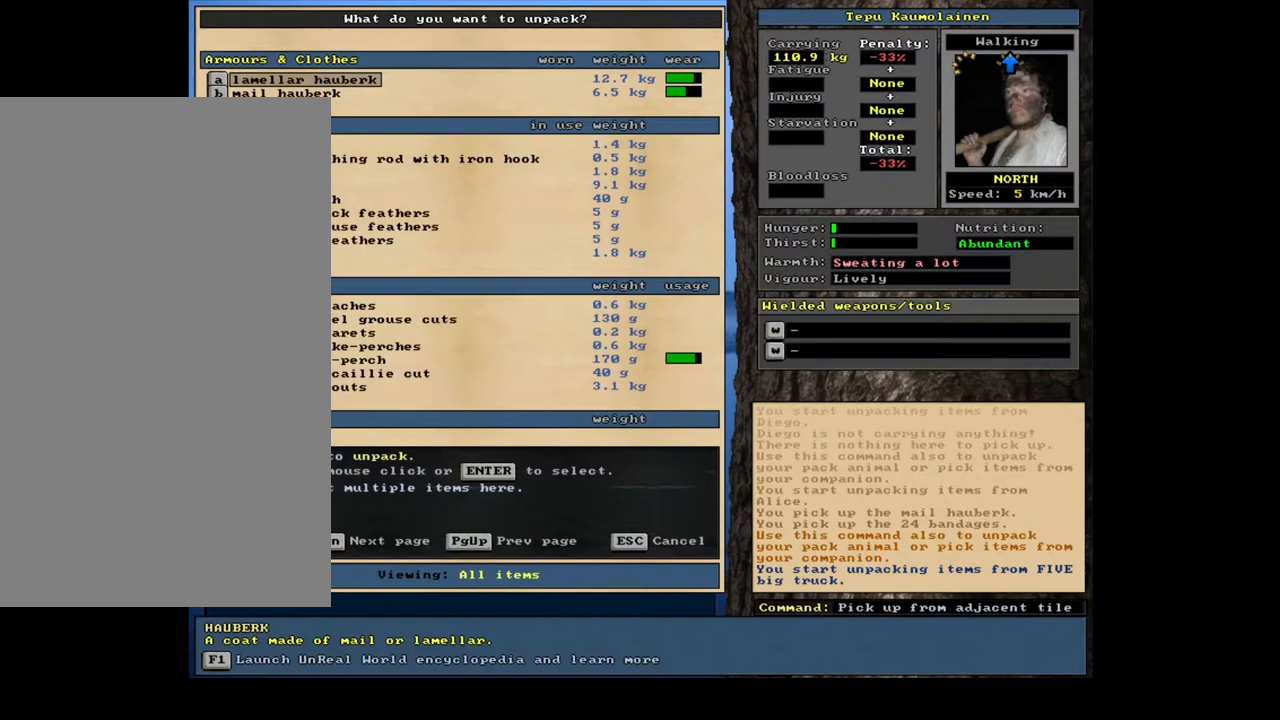
{"keys": [], "mouse": [], "events": [[233, "return", "down"], [350, "return", "up"]]}
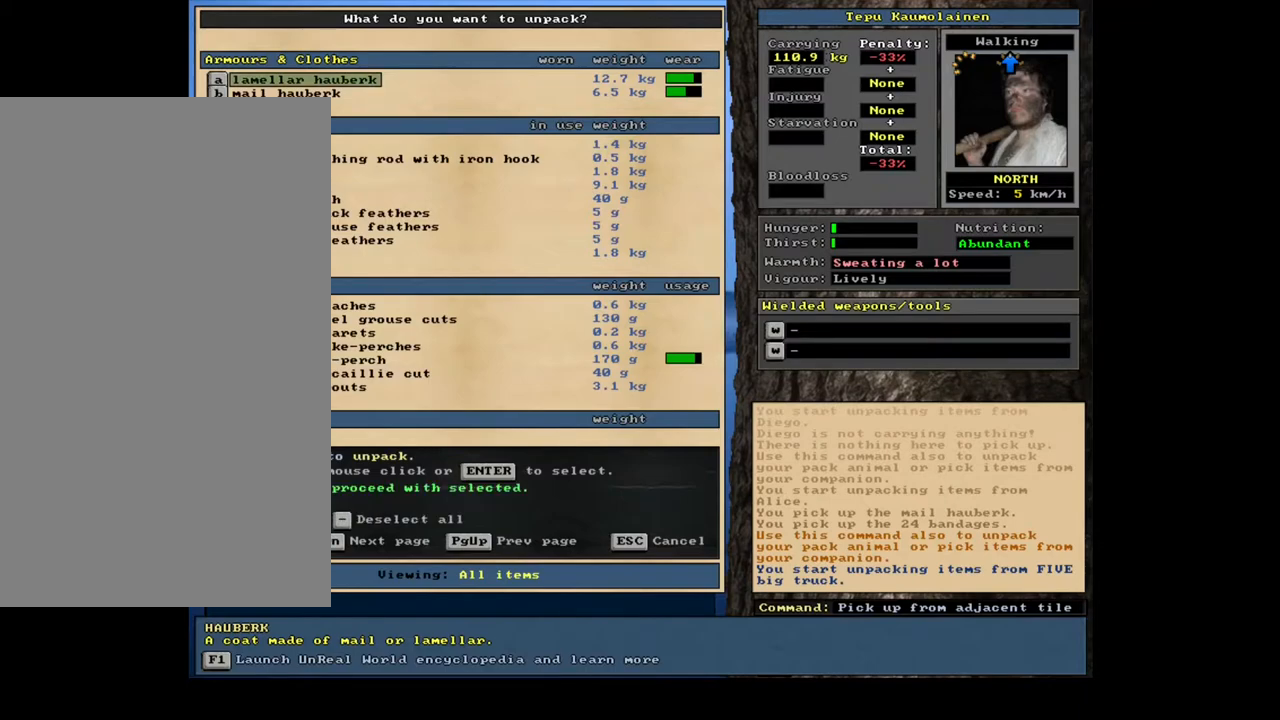
{"keys": ["down"], "mouse": [], "events": [[17, "down", "down"], [100, "down", "up"], [100, "return", "down"], [200, "return", "up"], [433, "down", "down"]]}
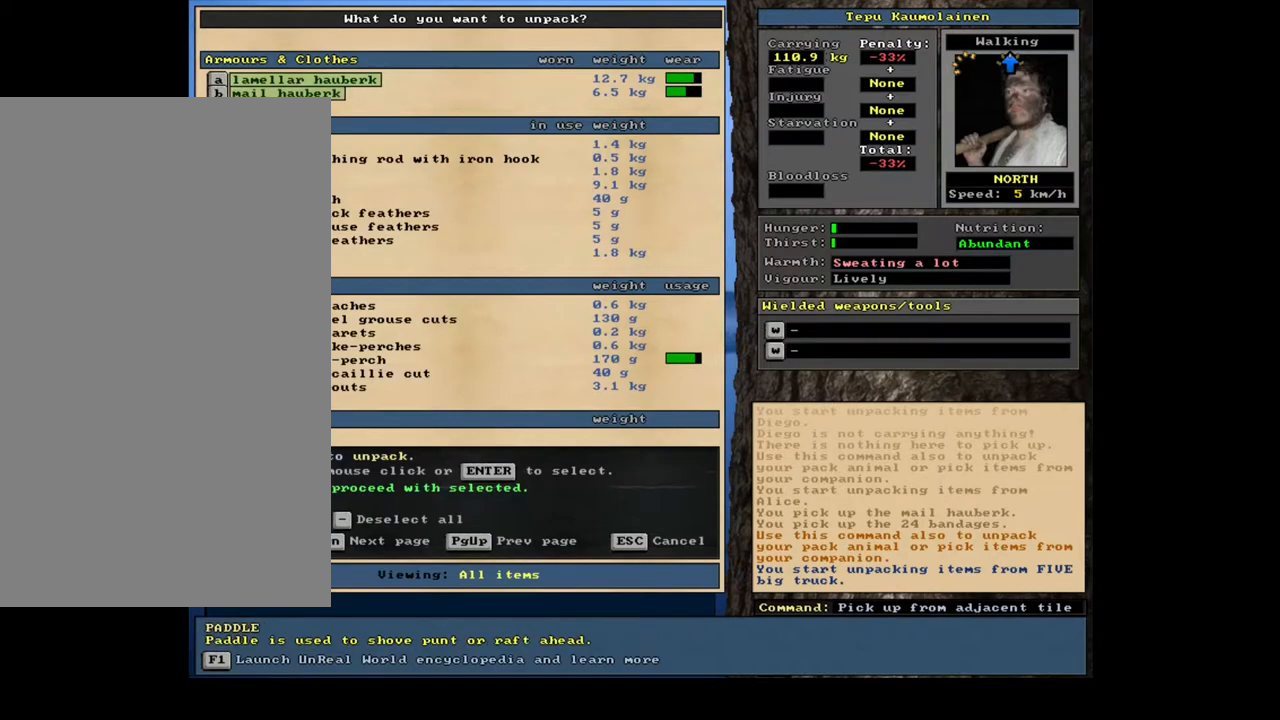
{"keys": [], "mouse": [], "events": [[50, "down", "up"], [167, "down", "down"], [233, "down", "up"]]}
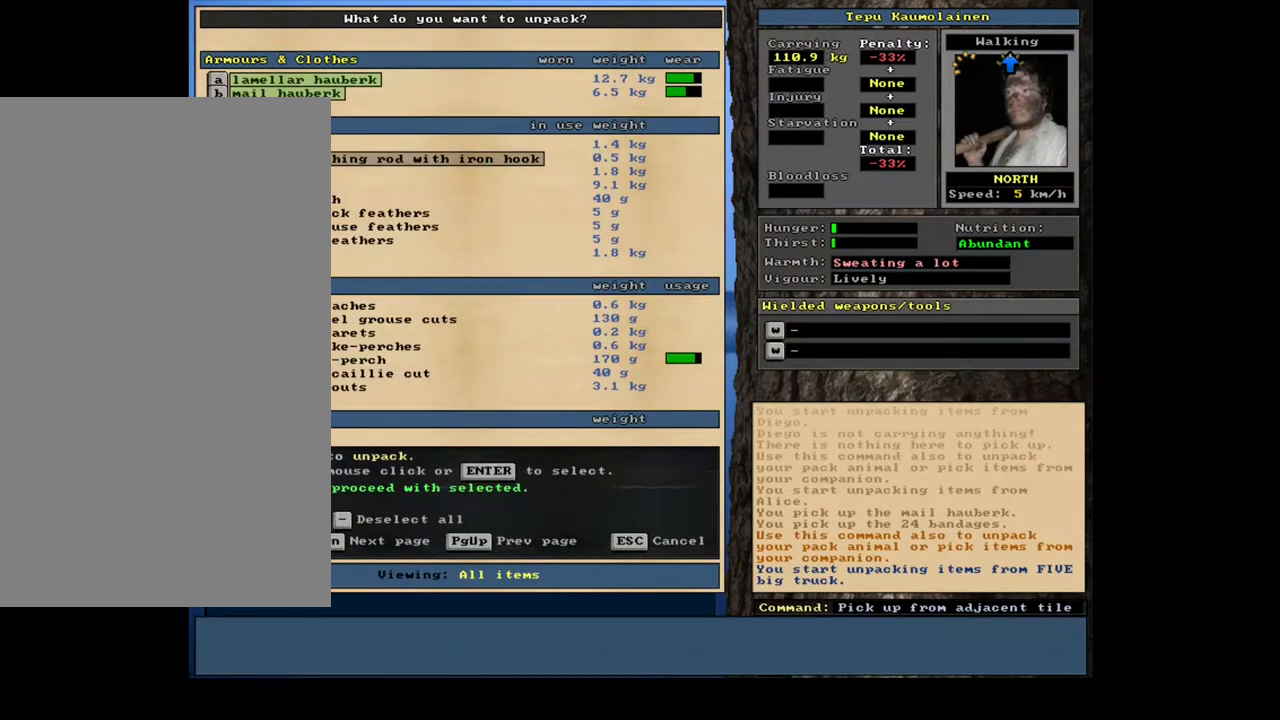
{"keys": ["down"], "mouse": [], "events": [[17, "down", "down"], [117, "down", "up"], [283, "down", "down"], [333, "down", "up"], [433, "down", "down"]]}
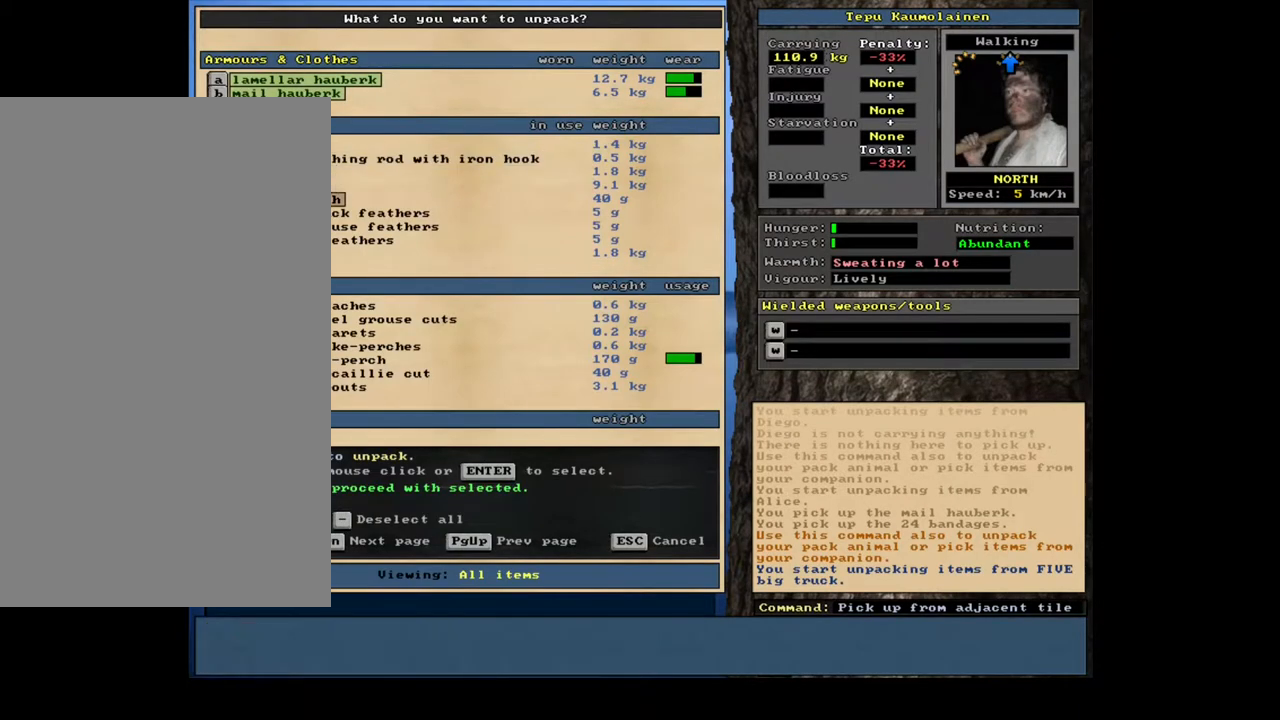
{"keys": [], "mouse": [], "events": [[433, "down", "up"], [450, "down", "down"], [467, "down", "up"], [483, "down", "down"], [500, "down", "up"]]}
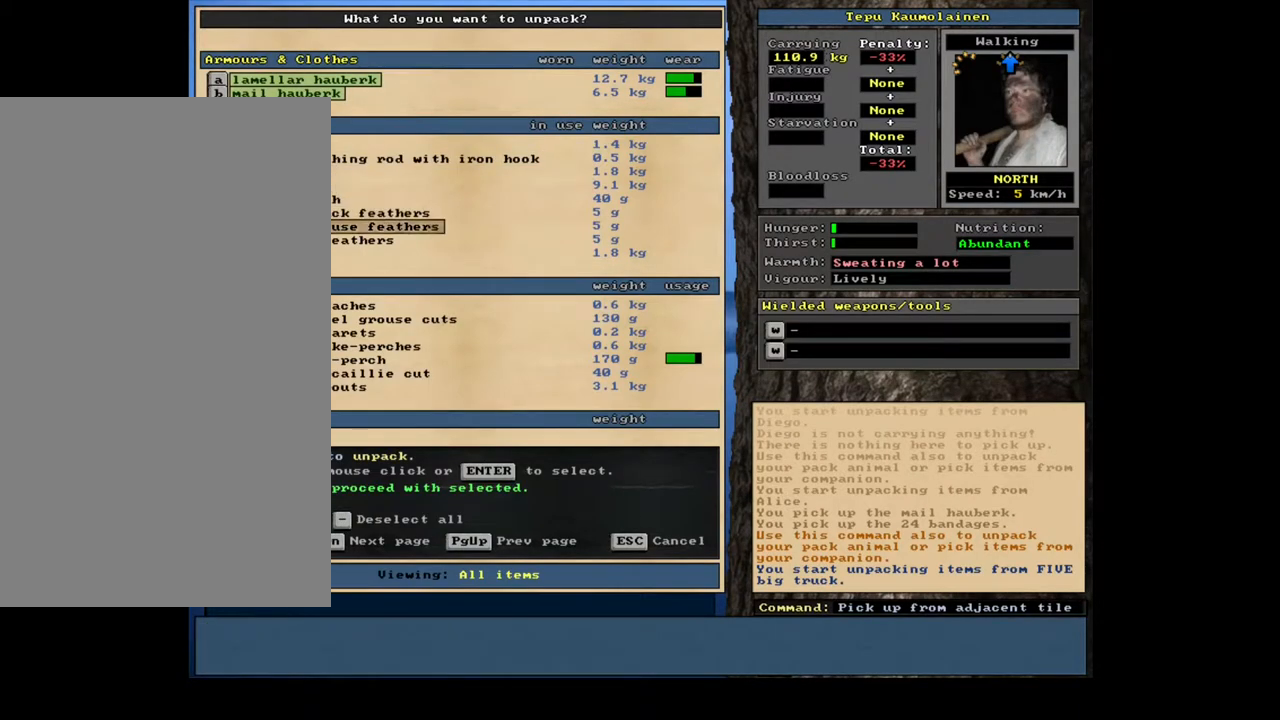
{"keys": ["down"], "mouse": [], "events": [[17, "down", "down"], [33, "down", "up"], [50, "down", "down"], [67, "down", "up"], [83, "down", "down"], [100, "down", "up"], [133, "down", "down"], [150, "down", "up"], [167, "down", "down"], [183, "down", "up"], [200, "down", "down"], [217, "down", "up"], [250, "down", "down"], [267, "down", "up"], [283, "down", "down"], [300, "down", "up"], [317, "down", "down"], [333, "down", "up"], [367, "down", "down"], [383, "down", "up"], [400, "down", "down"], [417, "down", "up"], [433, "down", "down"], [450, "down", "up"], [467, "down", "down"], [483, "down", "up"], [500, "down", "down"]]}
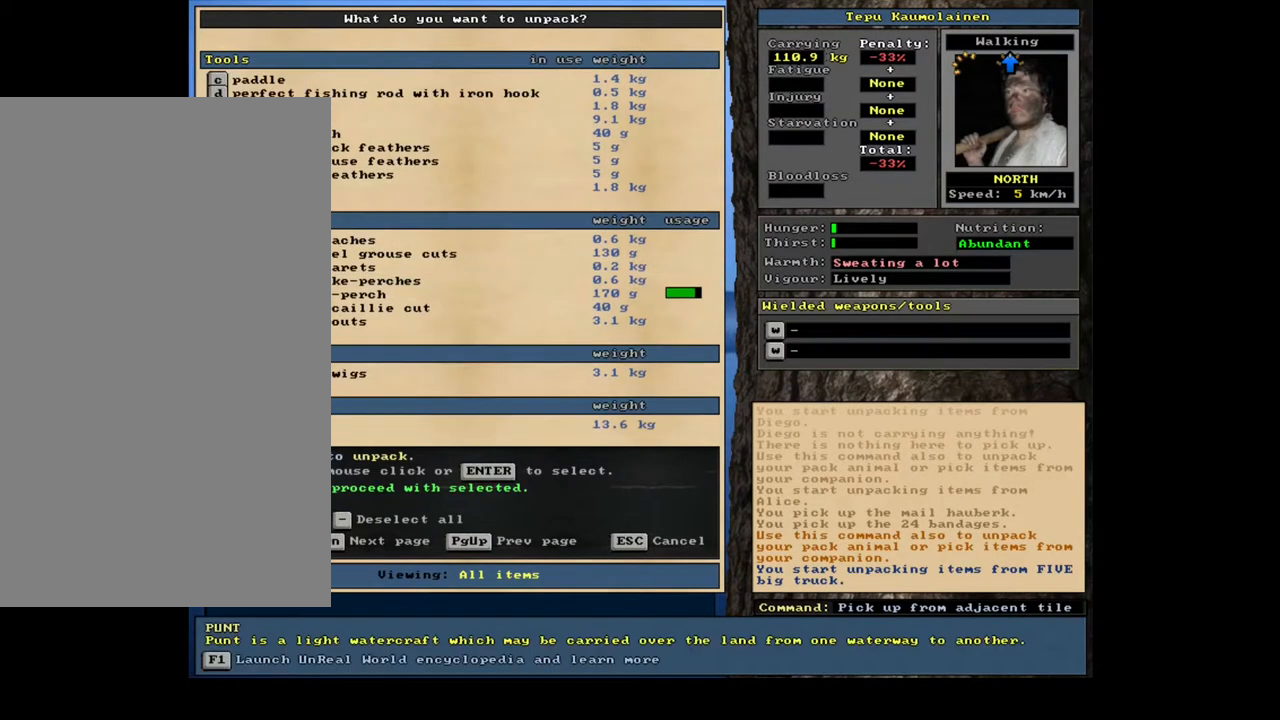
{"keys": [], "mouse": [], "events": [[17, "down", "up"], [50, "down", "down"], [67, "down", "up"], [83, "down", "down"], [100, "down", "up"], [117, "down", "down"], [133, "down", "up"]]}
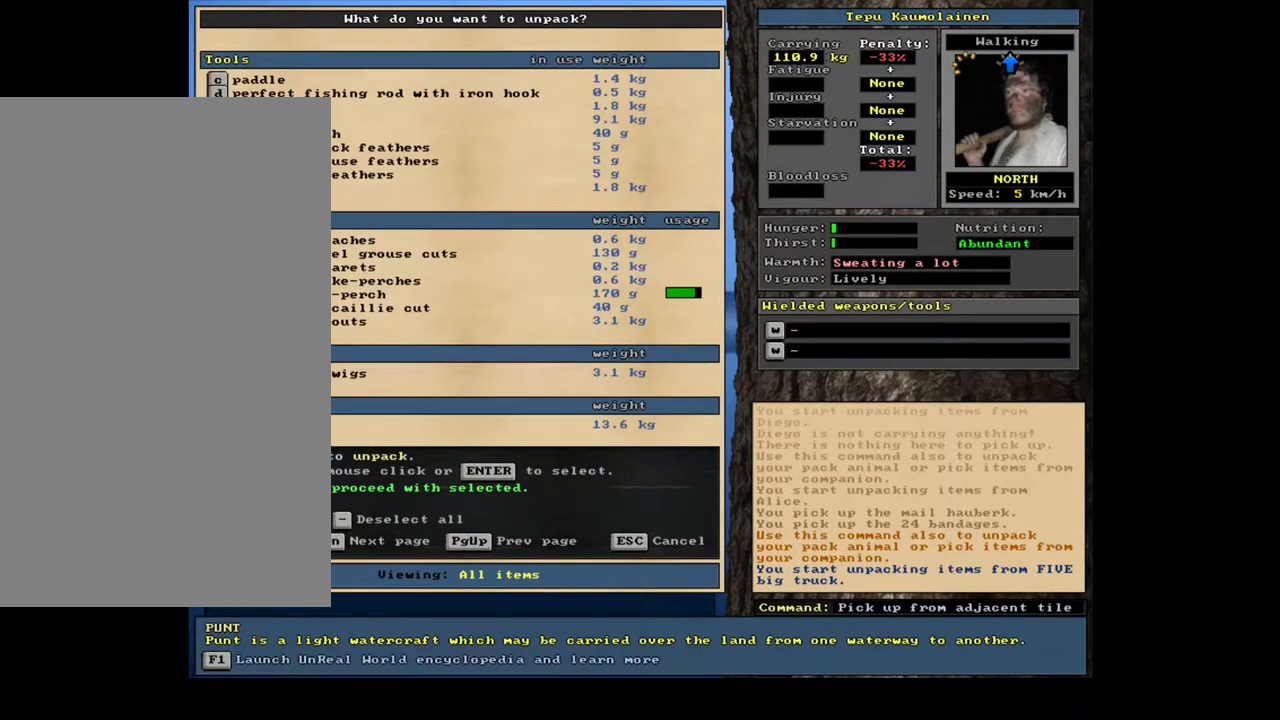
{"keys": [], "mouse": [], "events": []}
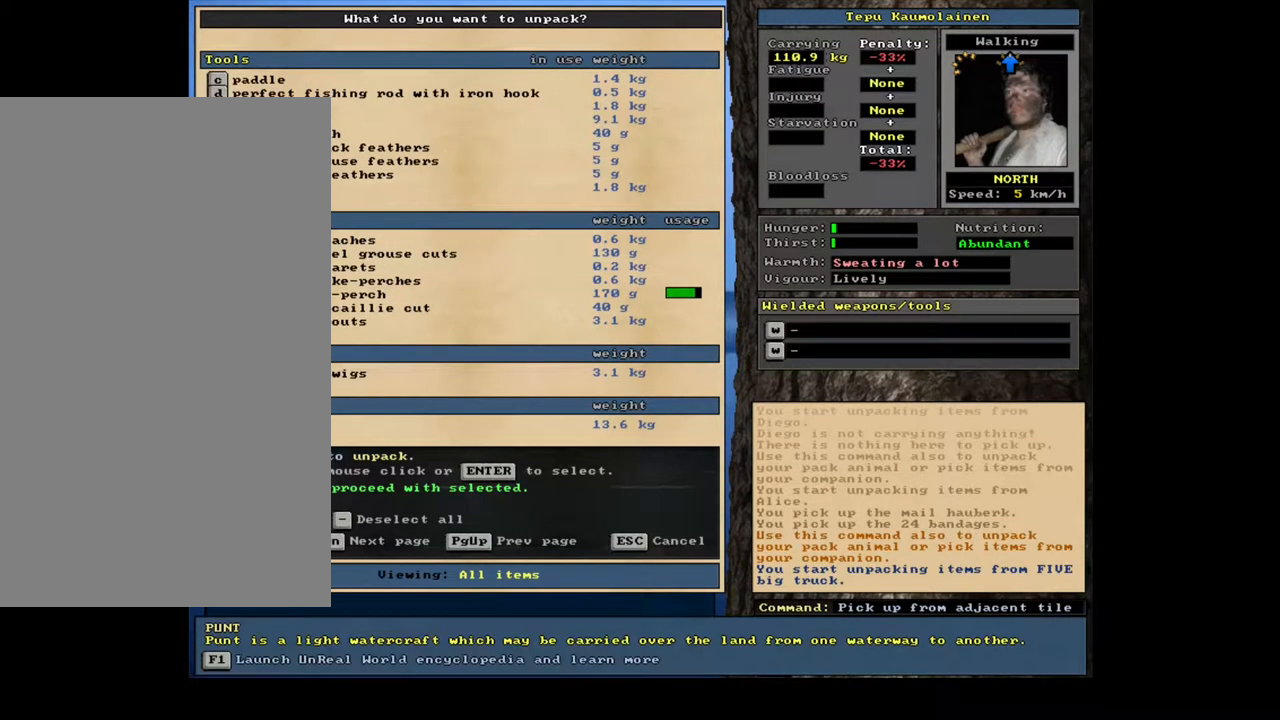
{"keys": ["up"], "mouse": []}
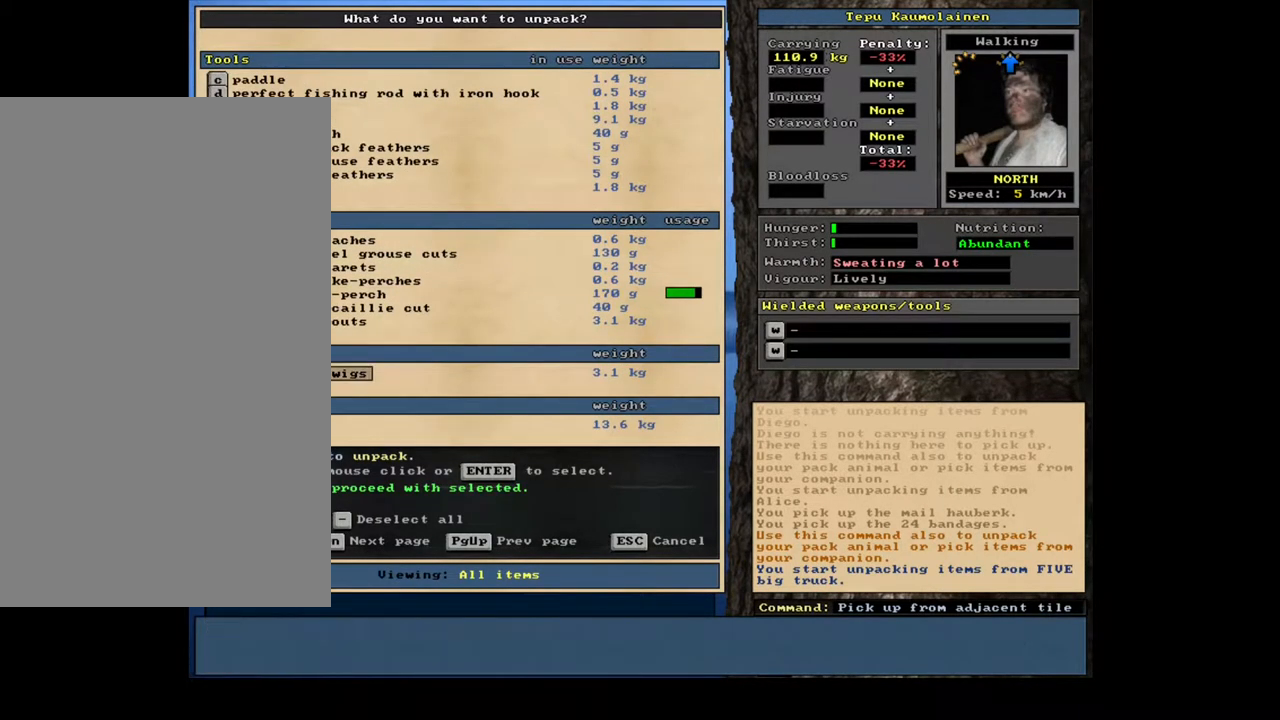
{"keys": [], "mouse": []}
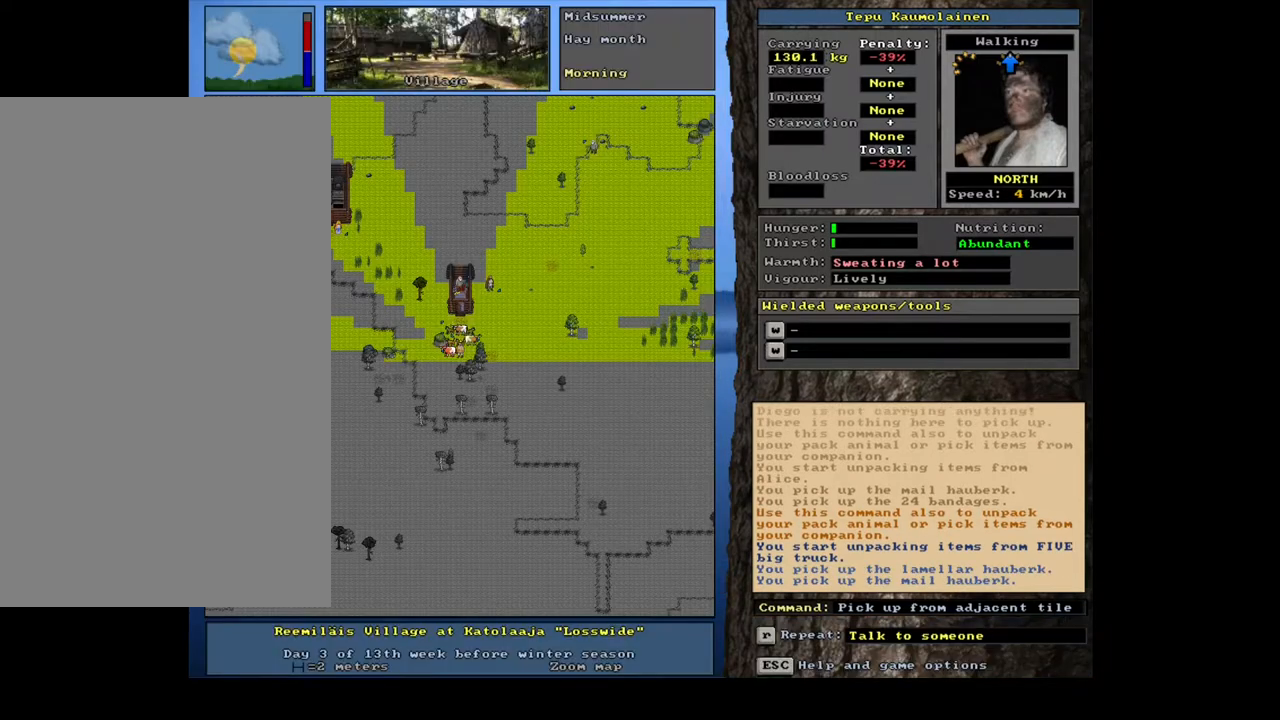
{"keys": [], "mouse": [], "events": []}
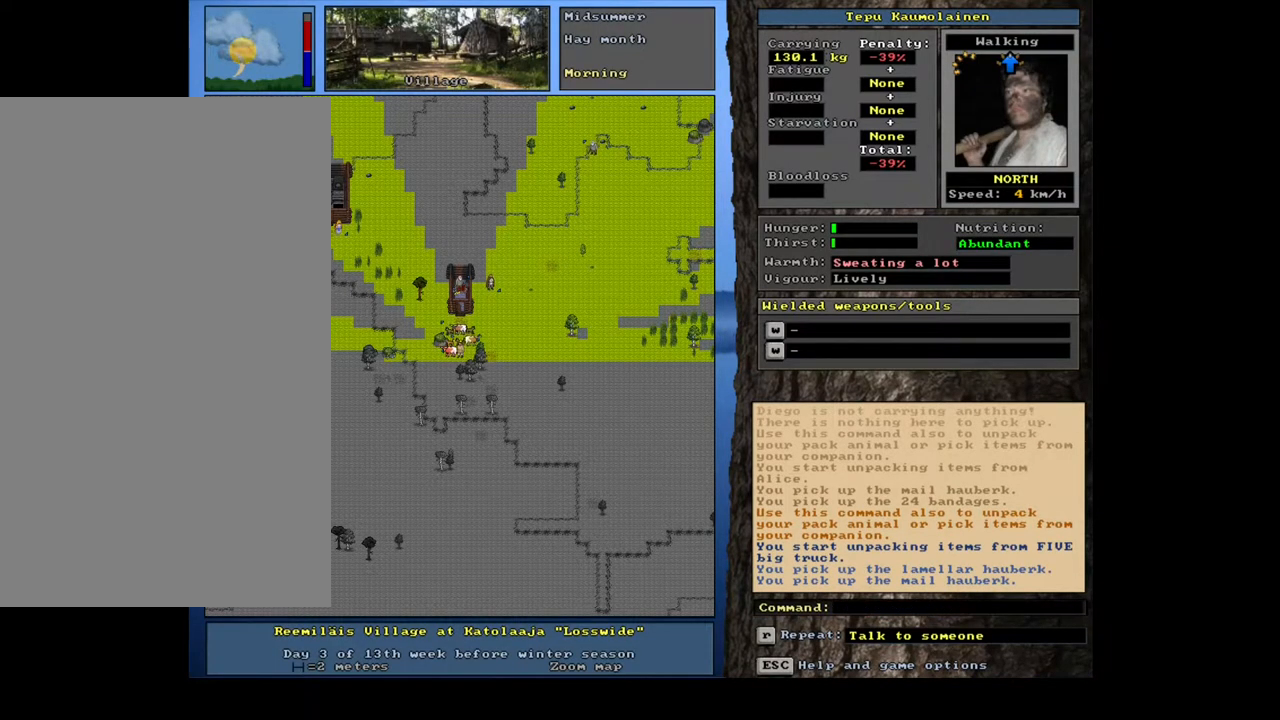
{"keys": ["ctrl_l"], "mouse": [], "events": [[200, "ctrl_l", "down"]]}
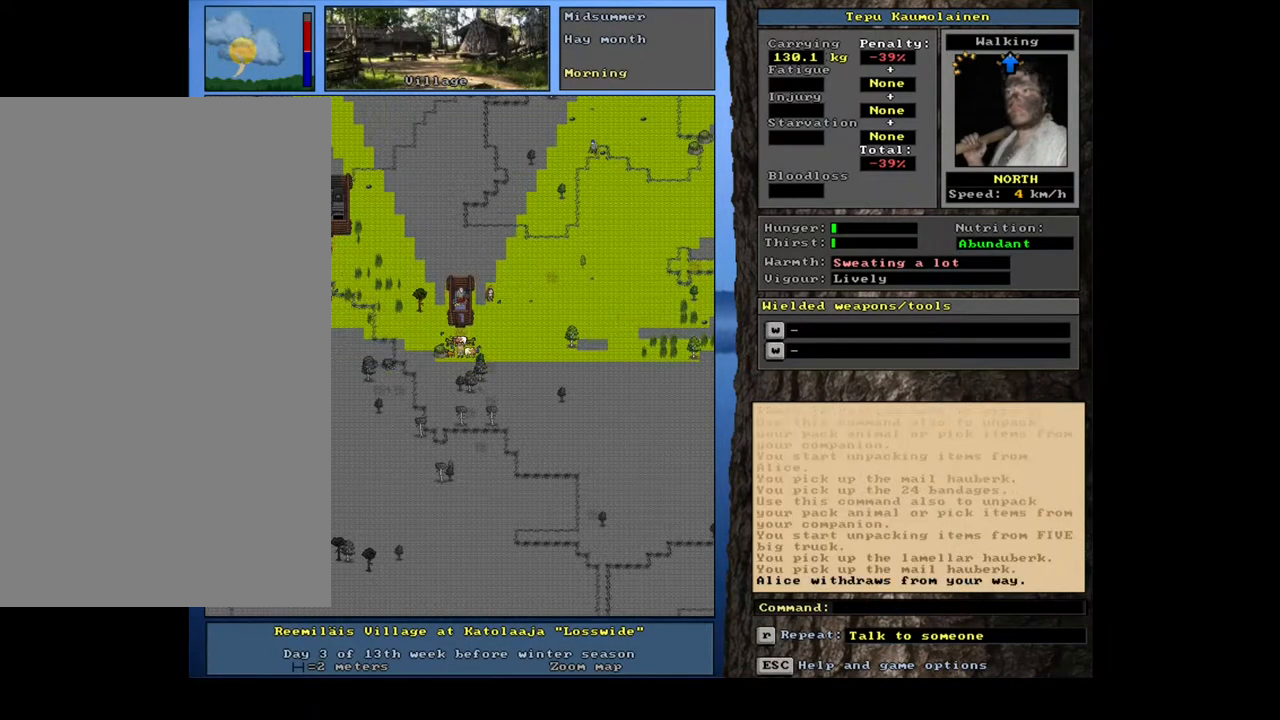
{"keys": [], "mouse": [], "events": [[167, "ctrl_l", "up"]]}